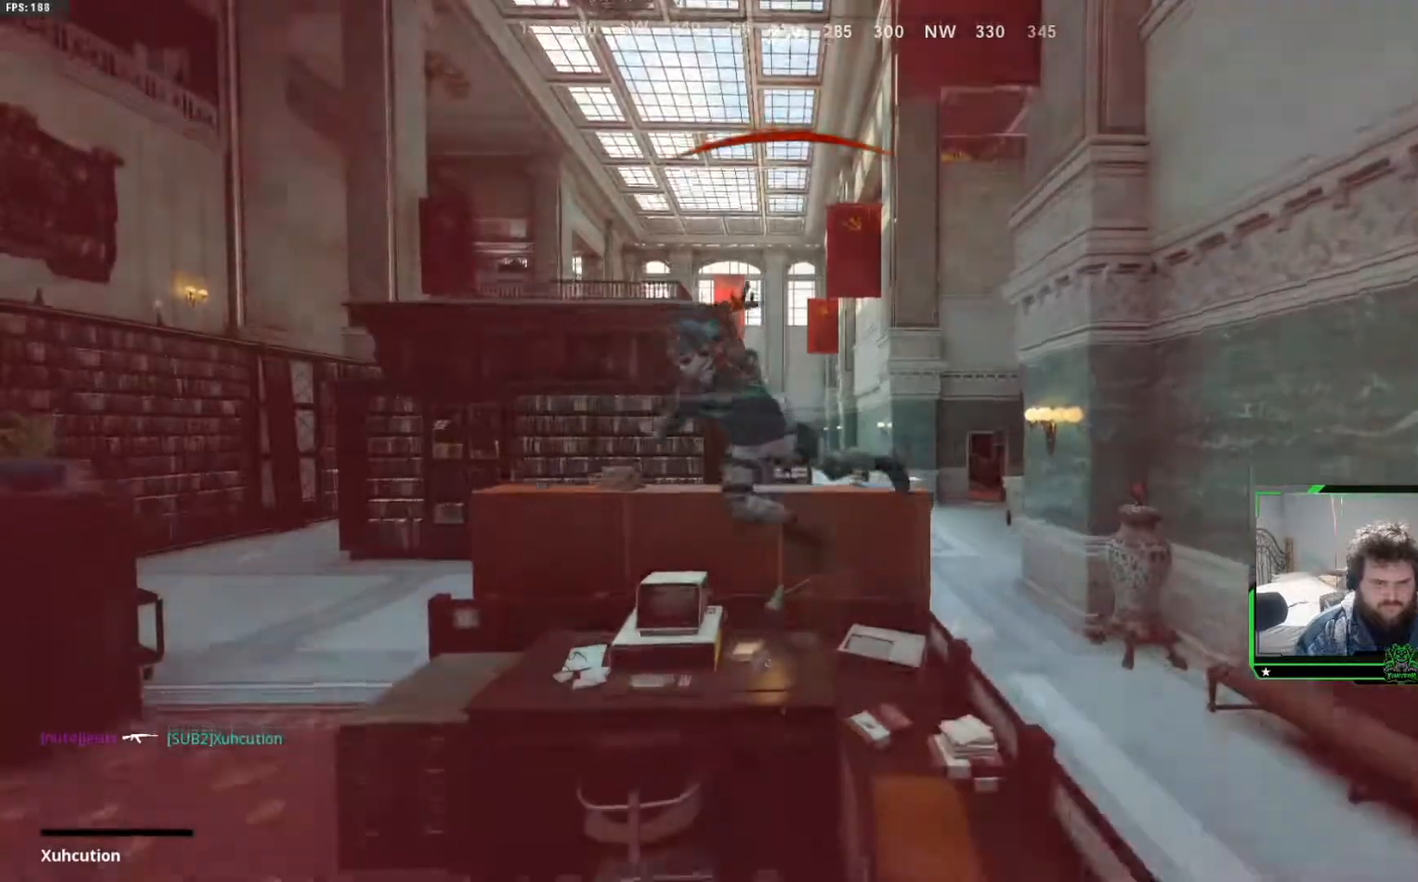
Gameplay with a controller (Xbox layout); each line is a JSON object with the inputs held at the frame after it. "events" lists button and stick changes between this image and that frame as [ms after this image, input, new state], when the widget could be followed in between.
{"buttons": [], "left_stick": "center", "right_stick": "center", "events": [[34, "R2", "up"]]}
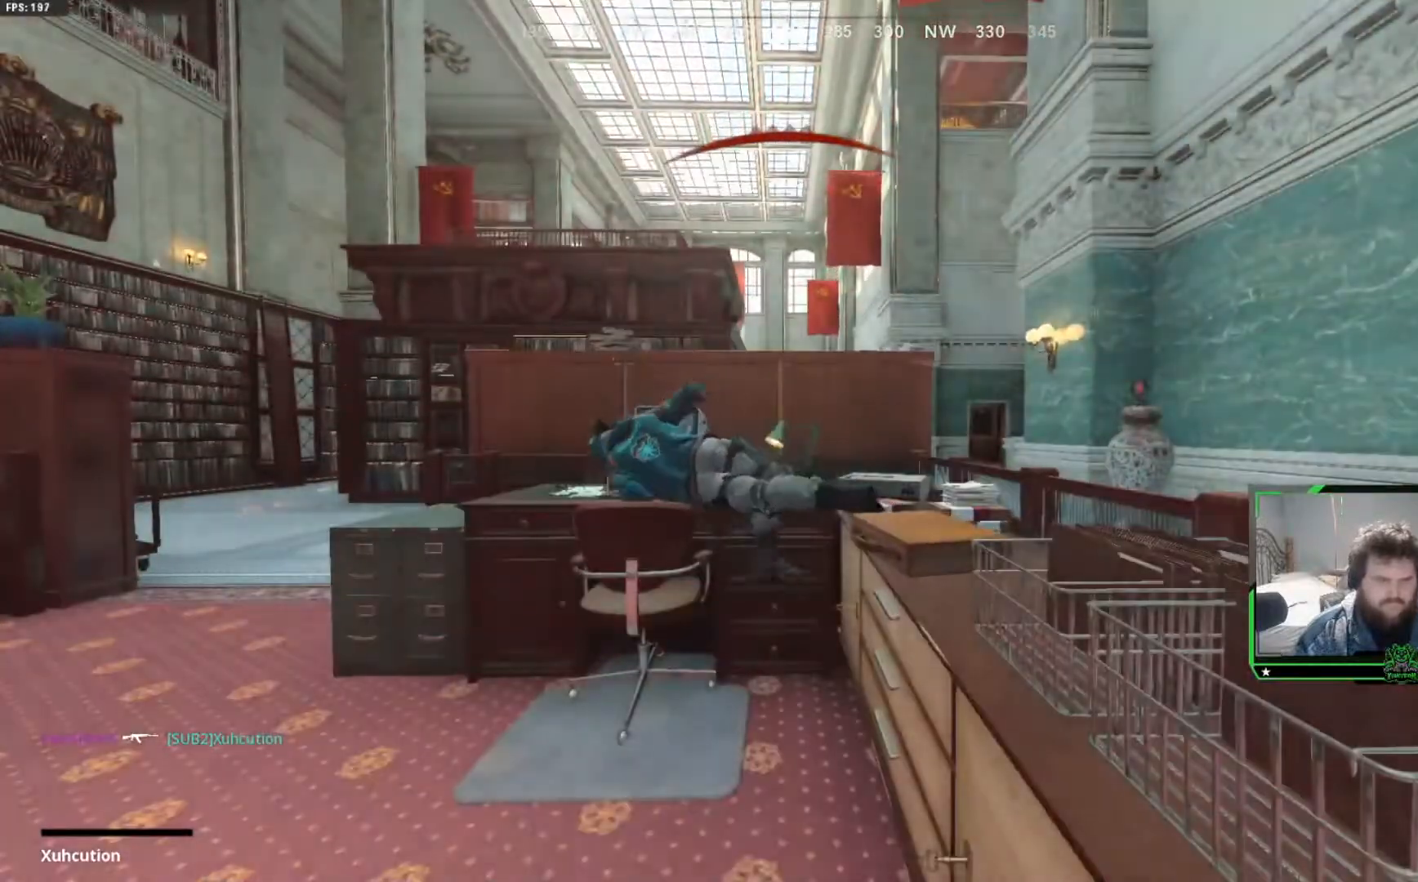
{"buttons": [], "left_stick": "center", "right_stick": "center", "events": []}
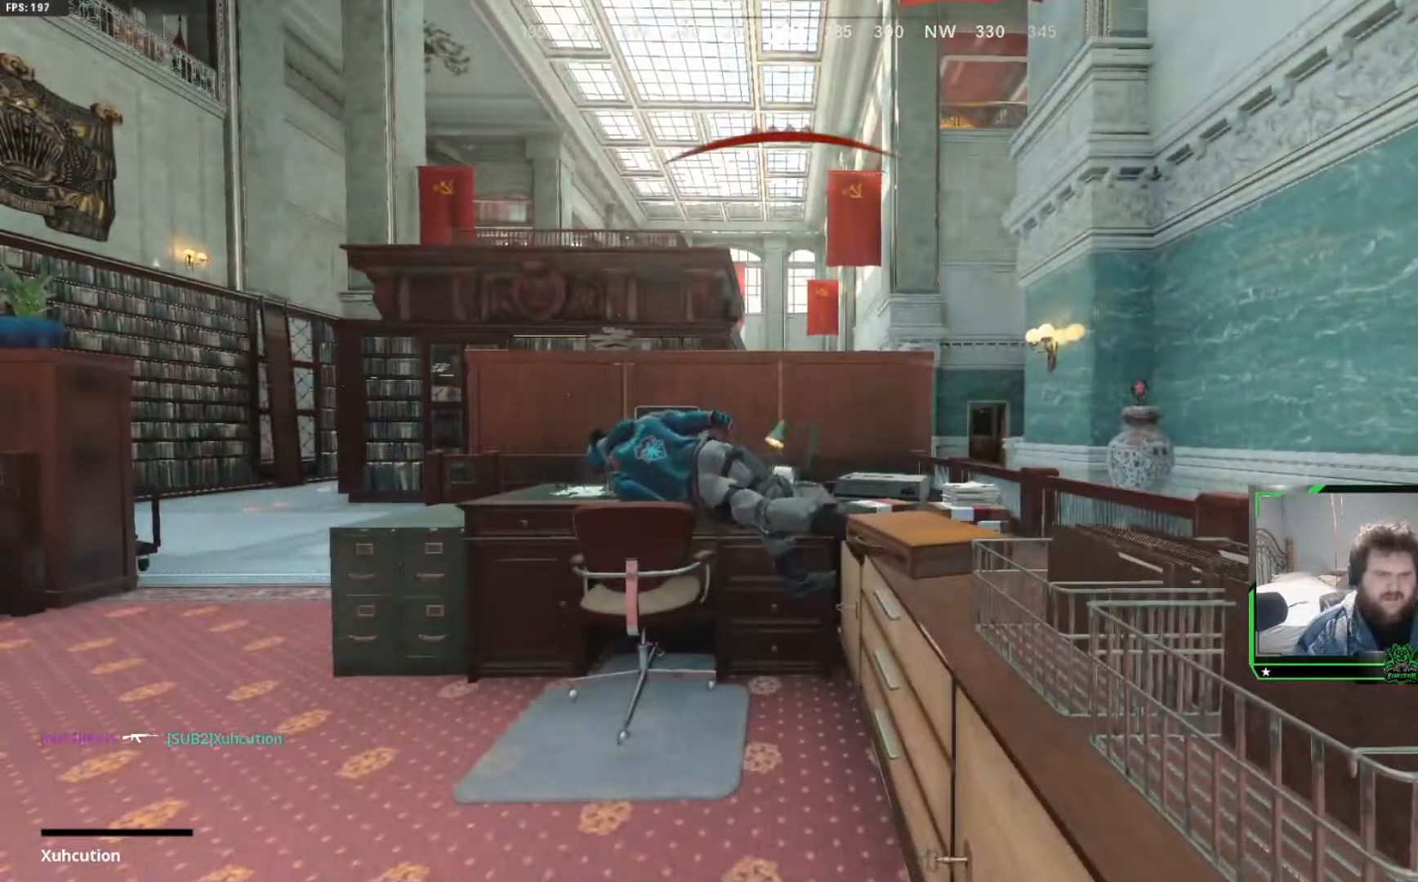
{"buttons": [], "left_stick": "center", "right_stick": "center", "events": []}
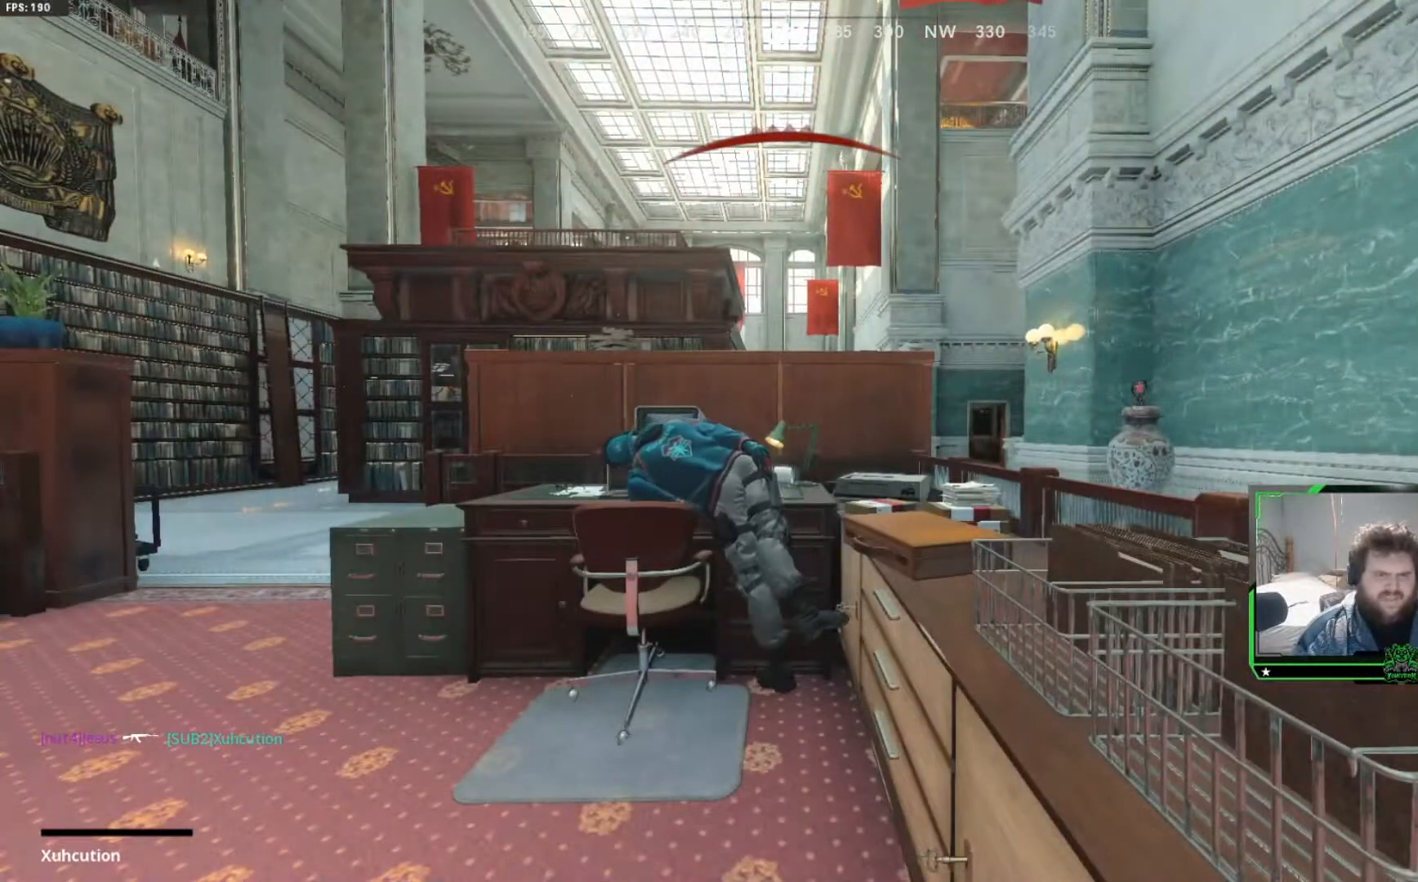
{"buttons": ["X"], "left_stick": "center", "right_stick": "center", "events": [[434, "X", "down"]]}
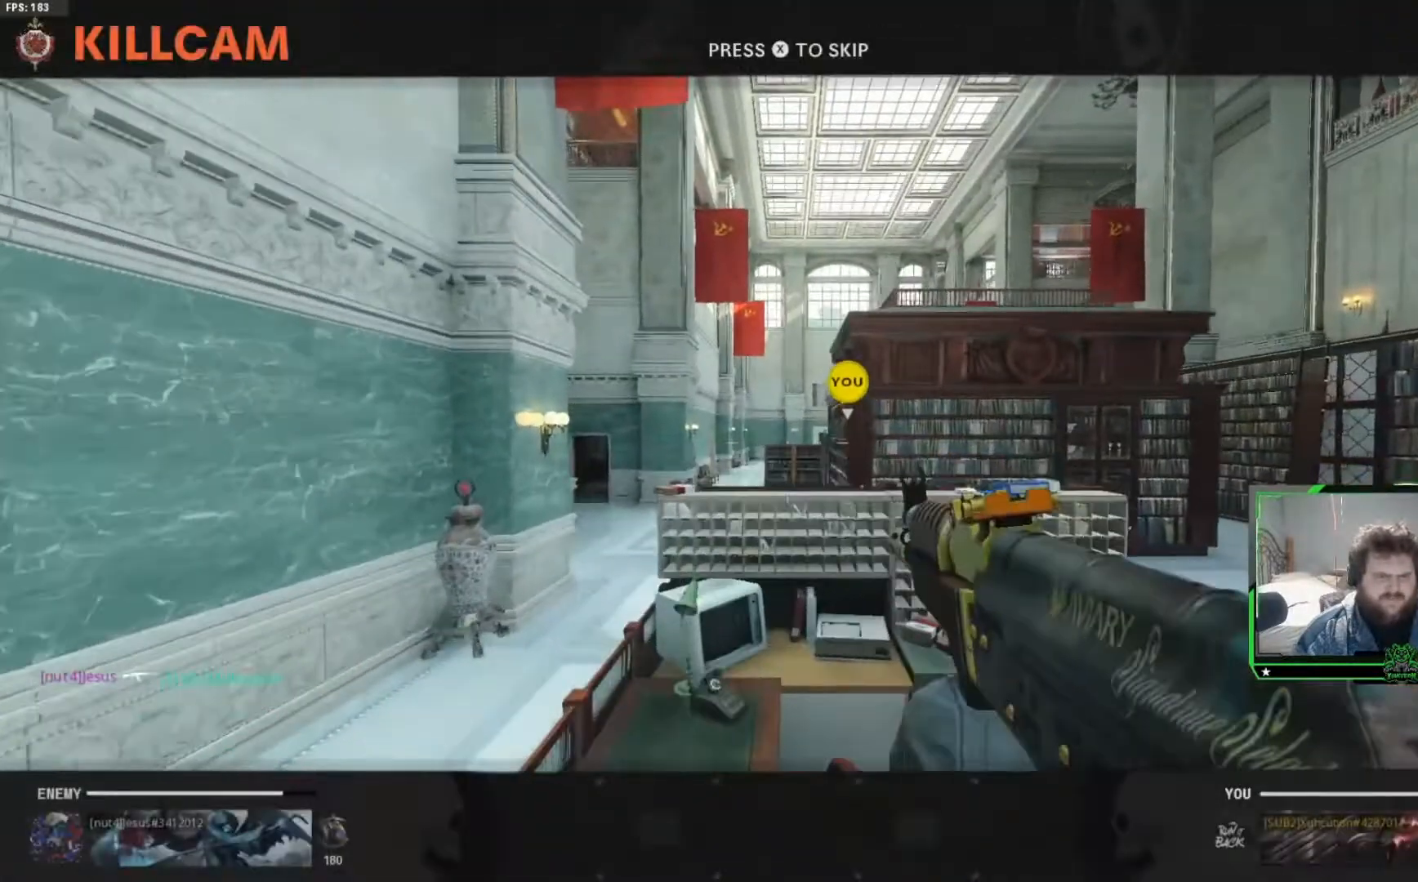
{"buttons": [], "left_stick": "center", "right_stick": "center", "events": [[17, "X", "up"]]}
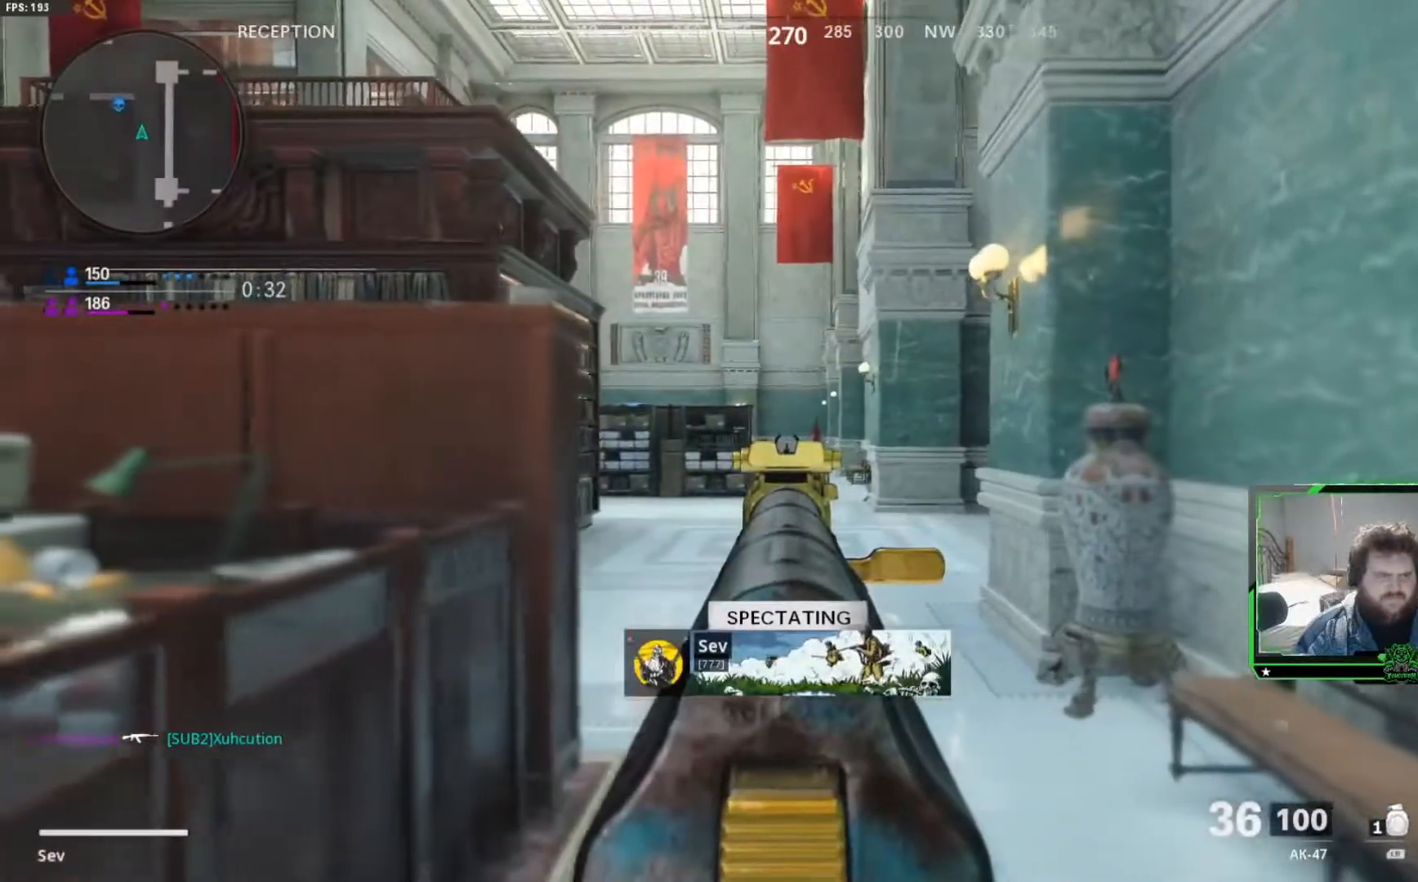
{"buttons": [], "left_stick": "center", "right_stick": "center", "events": []}
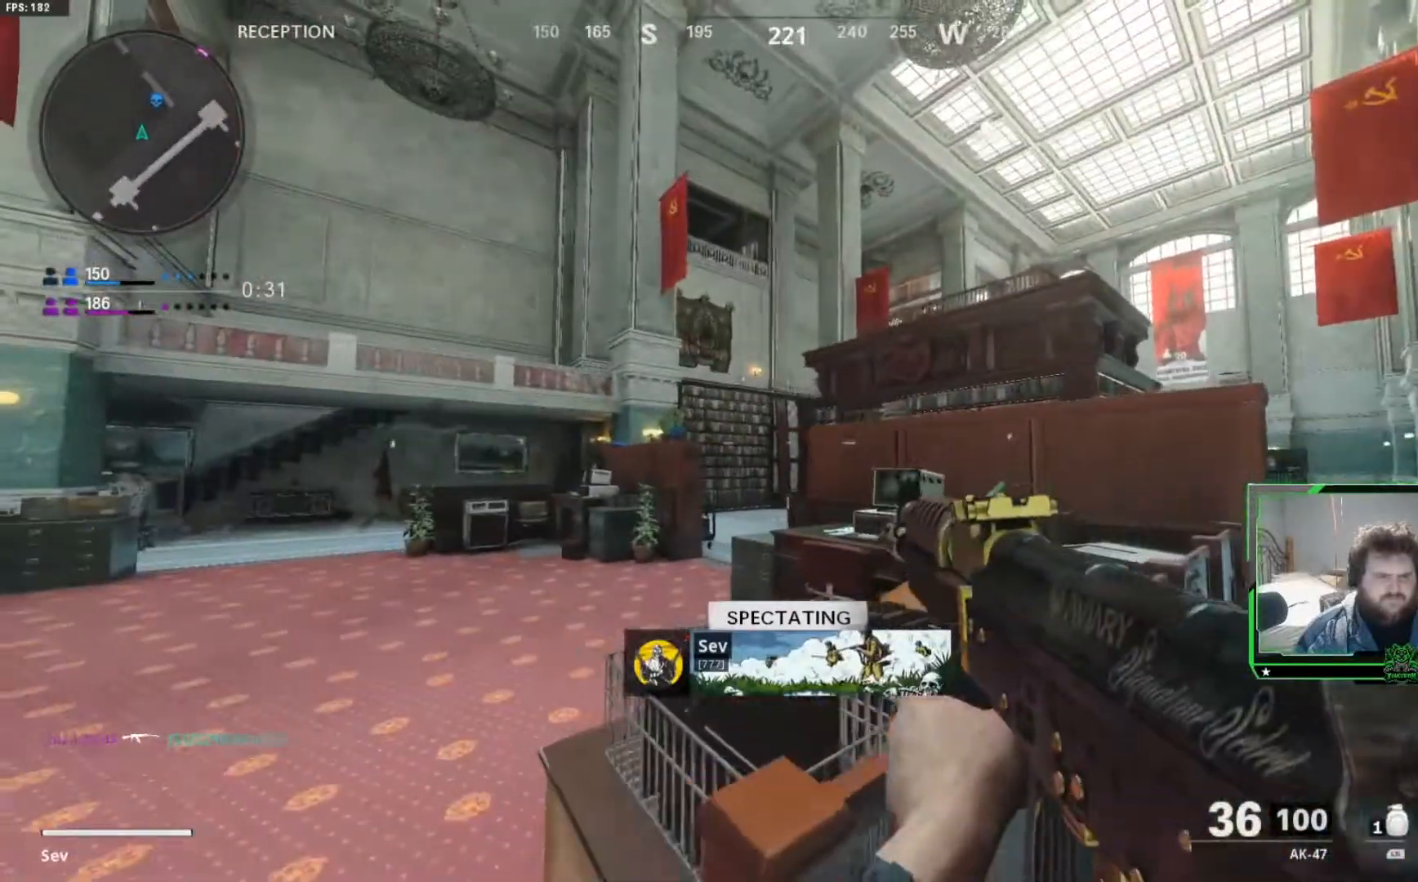
{"buttons": [], "left_stick": "center", "right_stick": "center", "events": []}
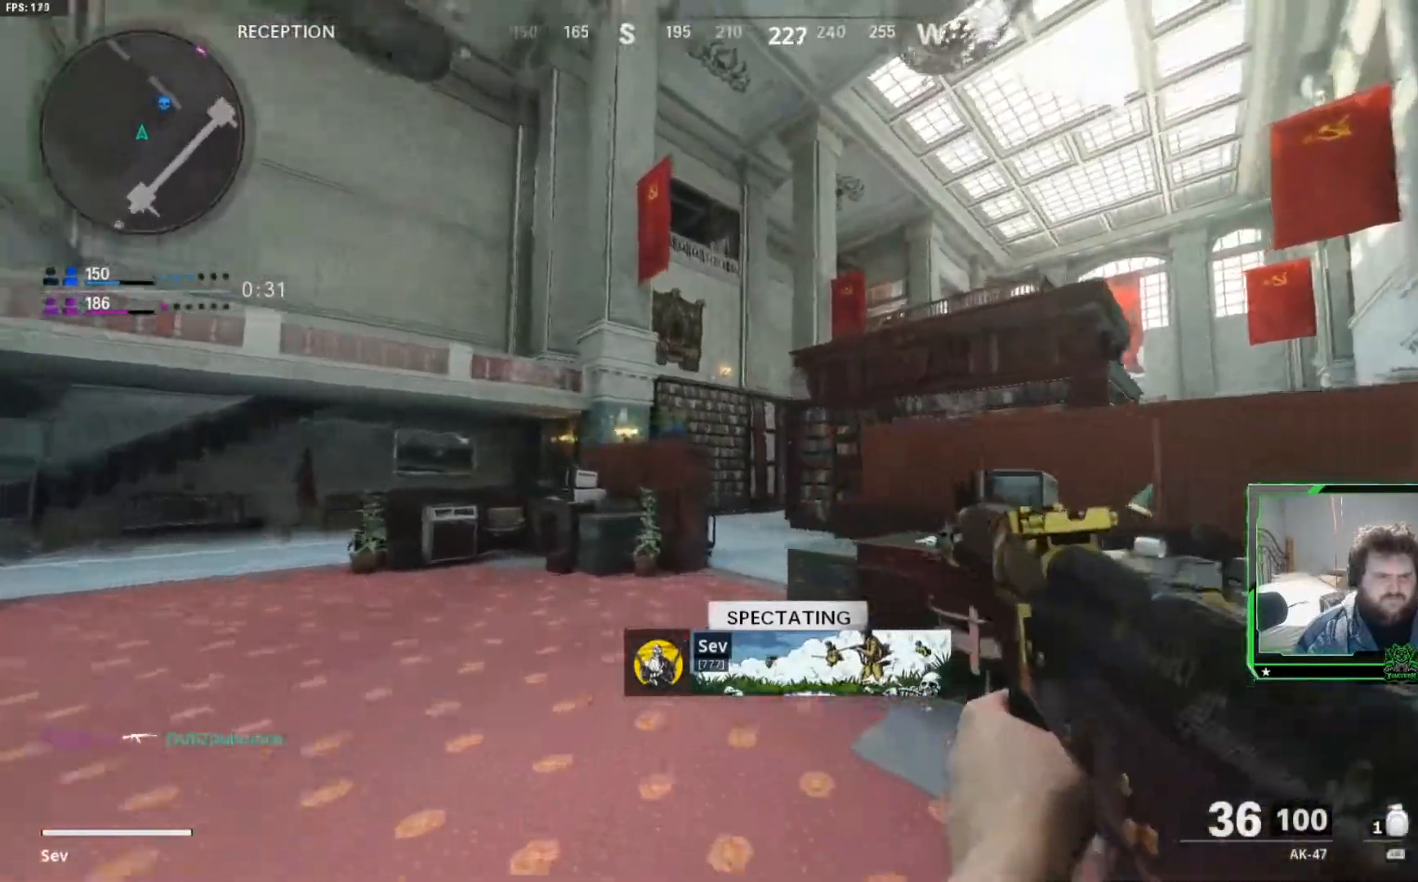
{"buttons": [], "left_stick": "center", "right_stick": "center", "events": []}
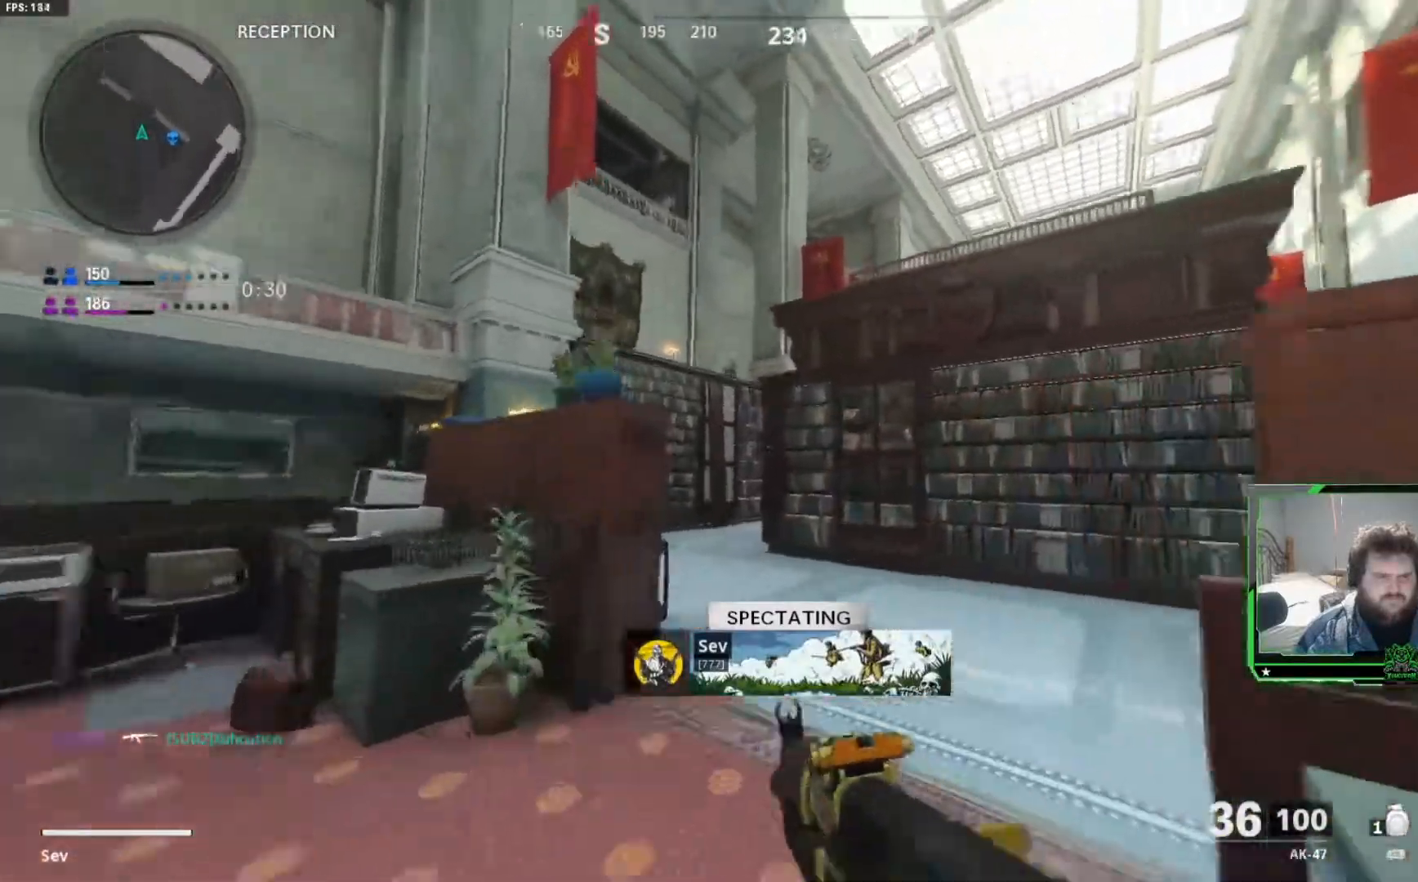
{"buttons": [], "left_stick": "center", "right_stick": "center", "events": []}
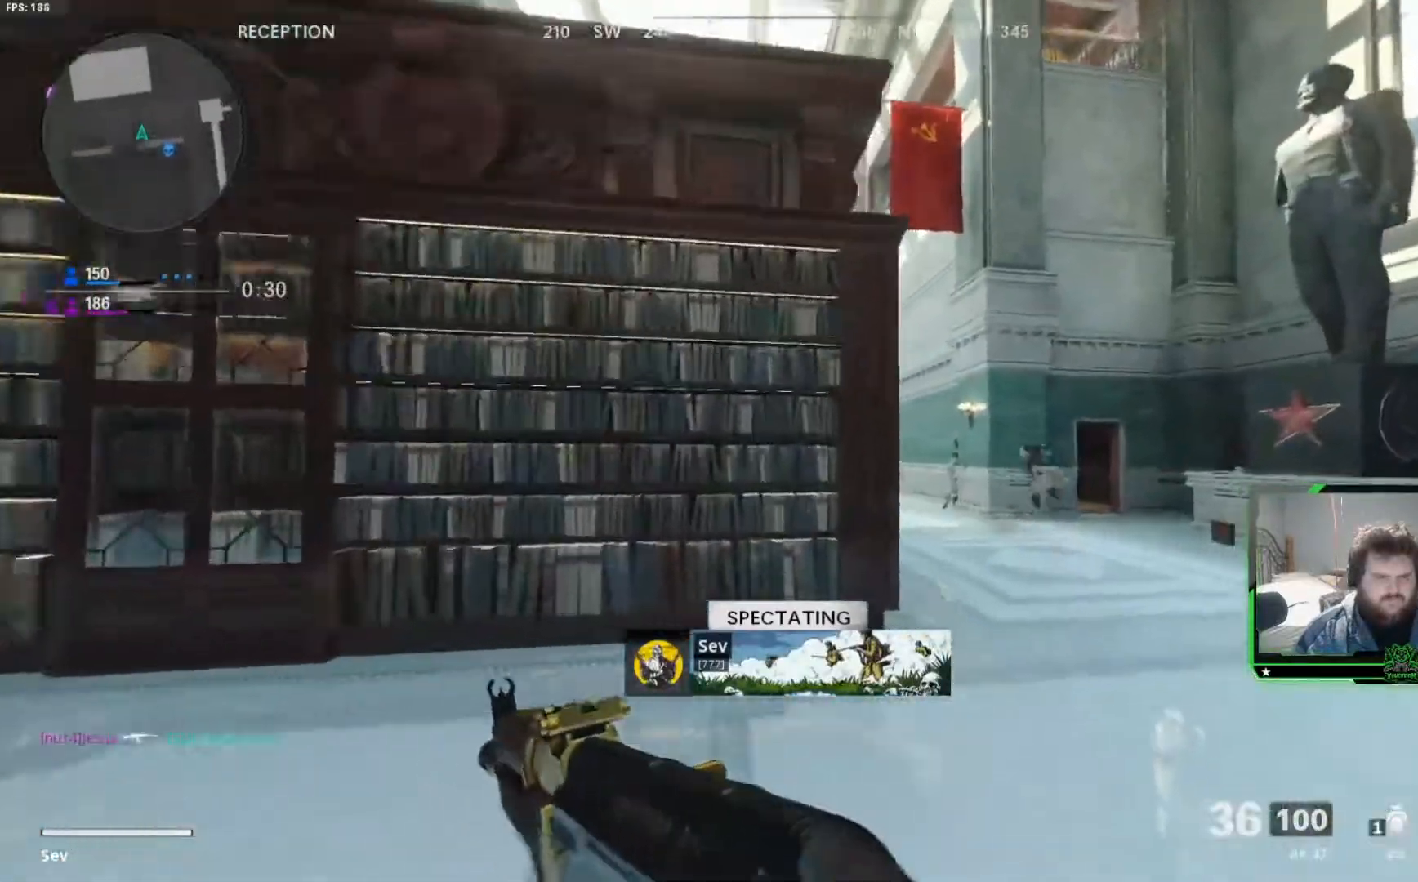
{"buttons": [], "left_stick": "center", "right_stick": "center", "events": []}
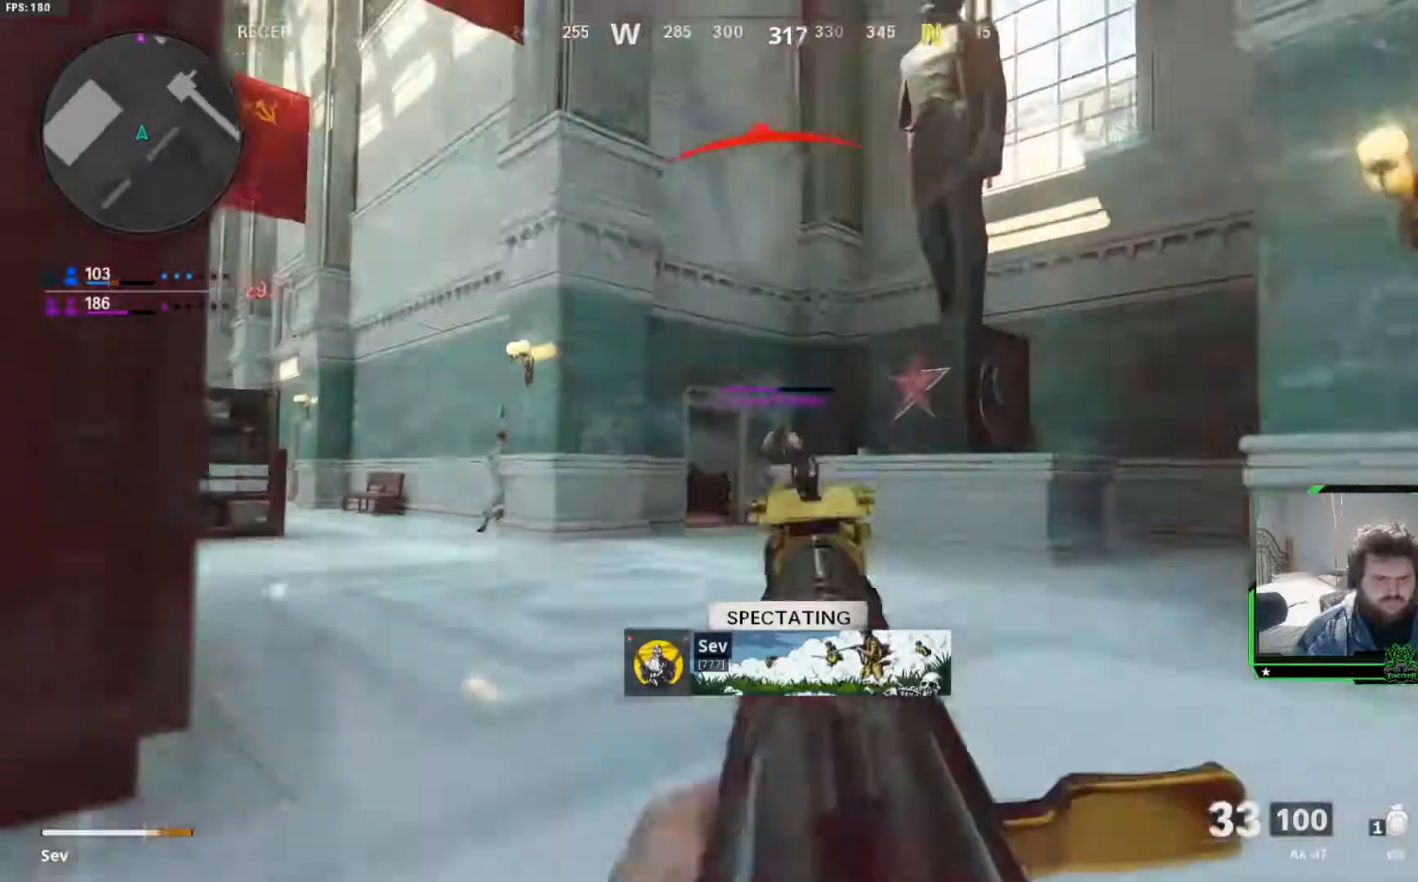
{"buttons": [], "left_stick": "center", "right_stick": "center", "events": []}
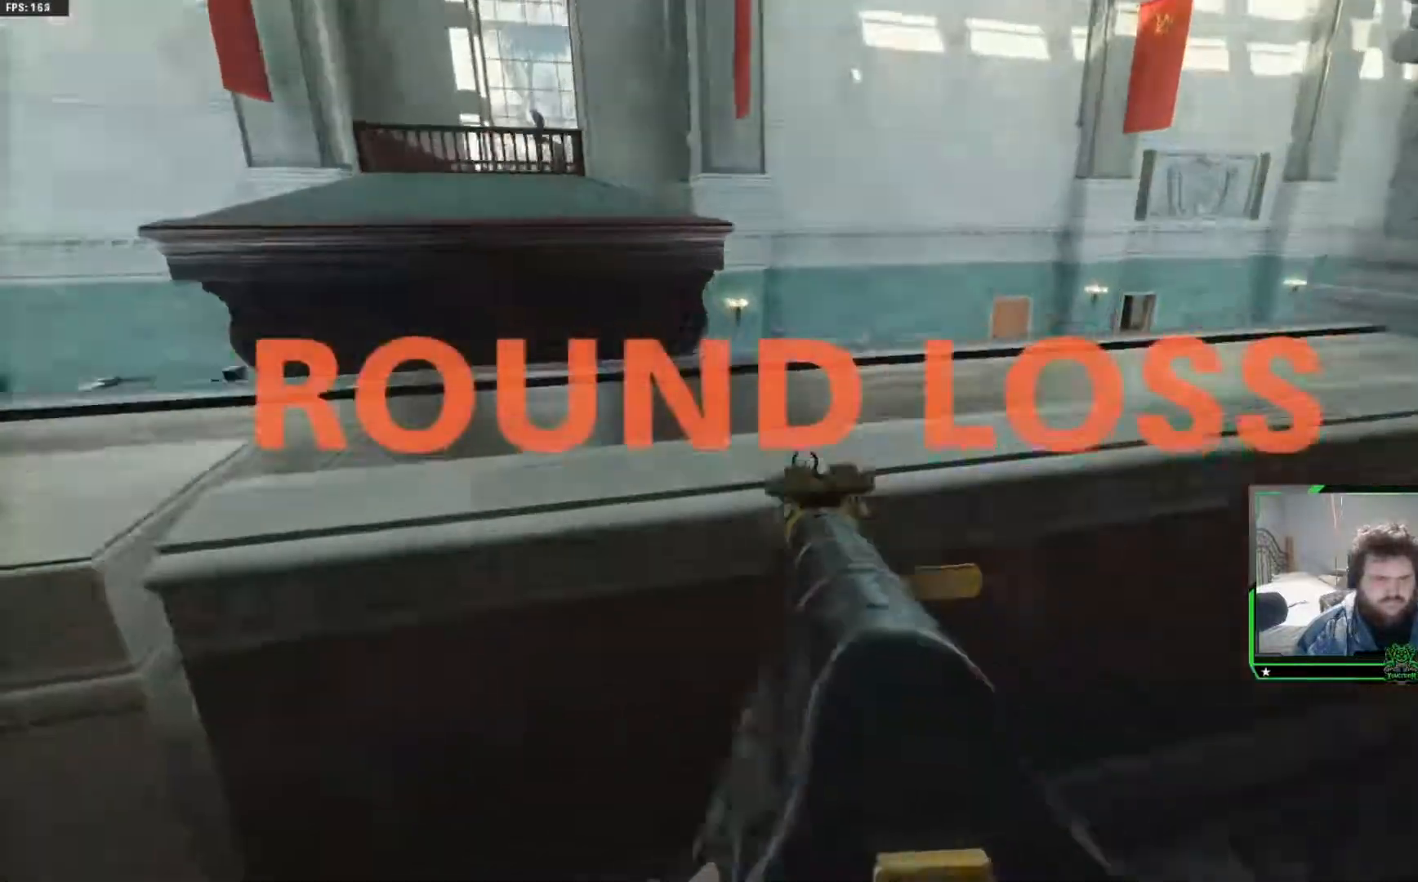
{"buttons": ["SELECT"], "left_stick": "center", "right_stick": "center", "events": [[184, "SELECT", "down"], [334, "SELECT", "up"], [451, "SELECT", "down"]]}
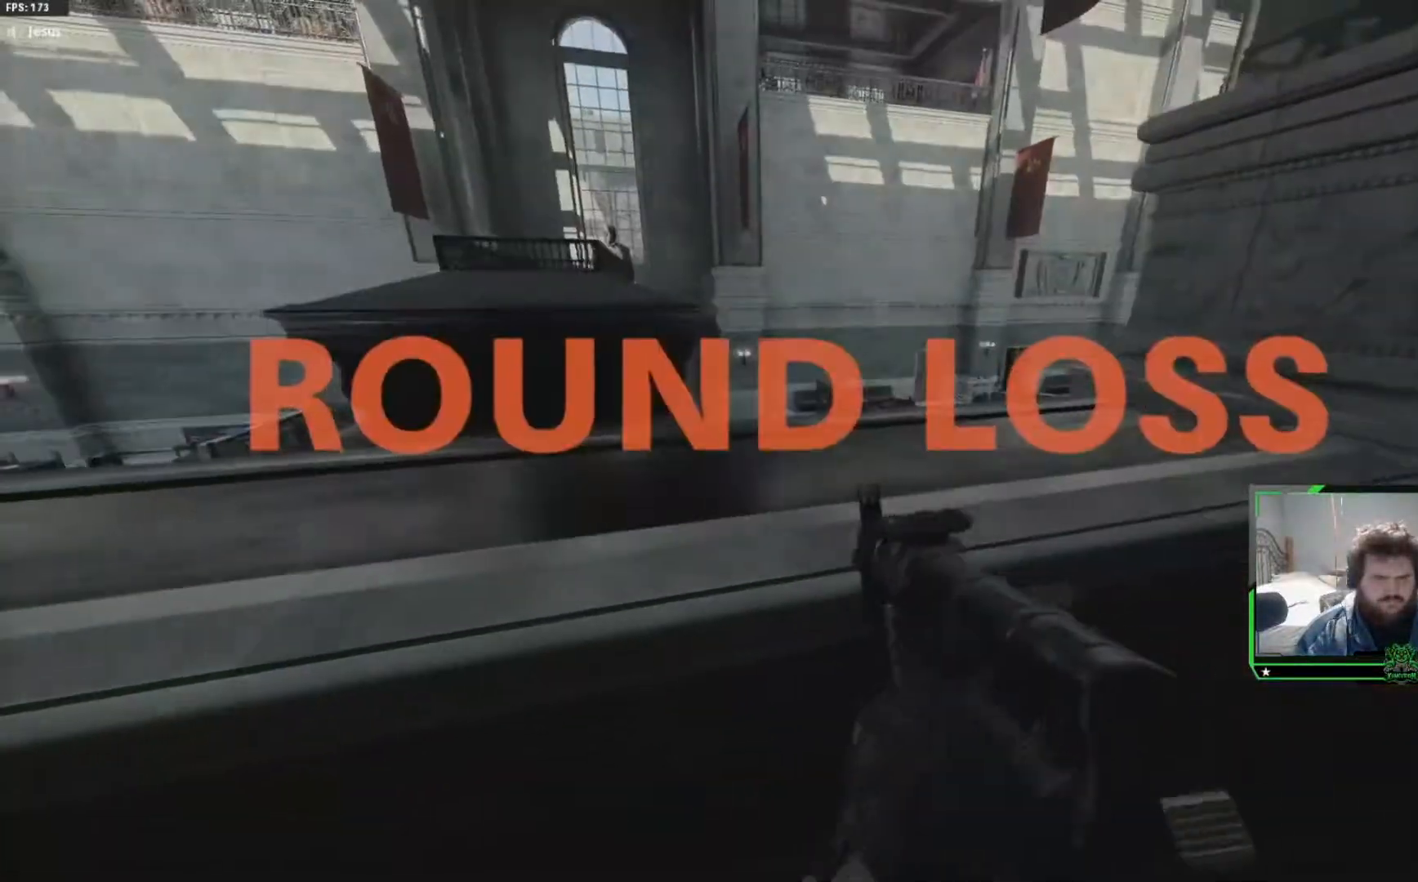
{"buttons": ["SELECT"], "left_stick": "center", "right_stick": "center", "events": [[83, "SELECT", "up"], [167, "SELECT", "down"], [300, "SELECT", "up"], [400, "SELECT", "down"]]}
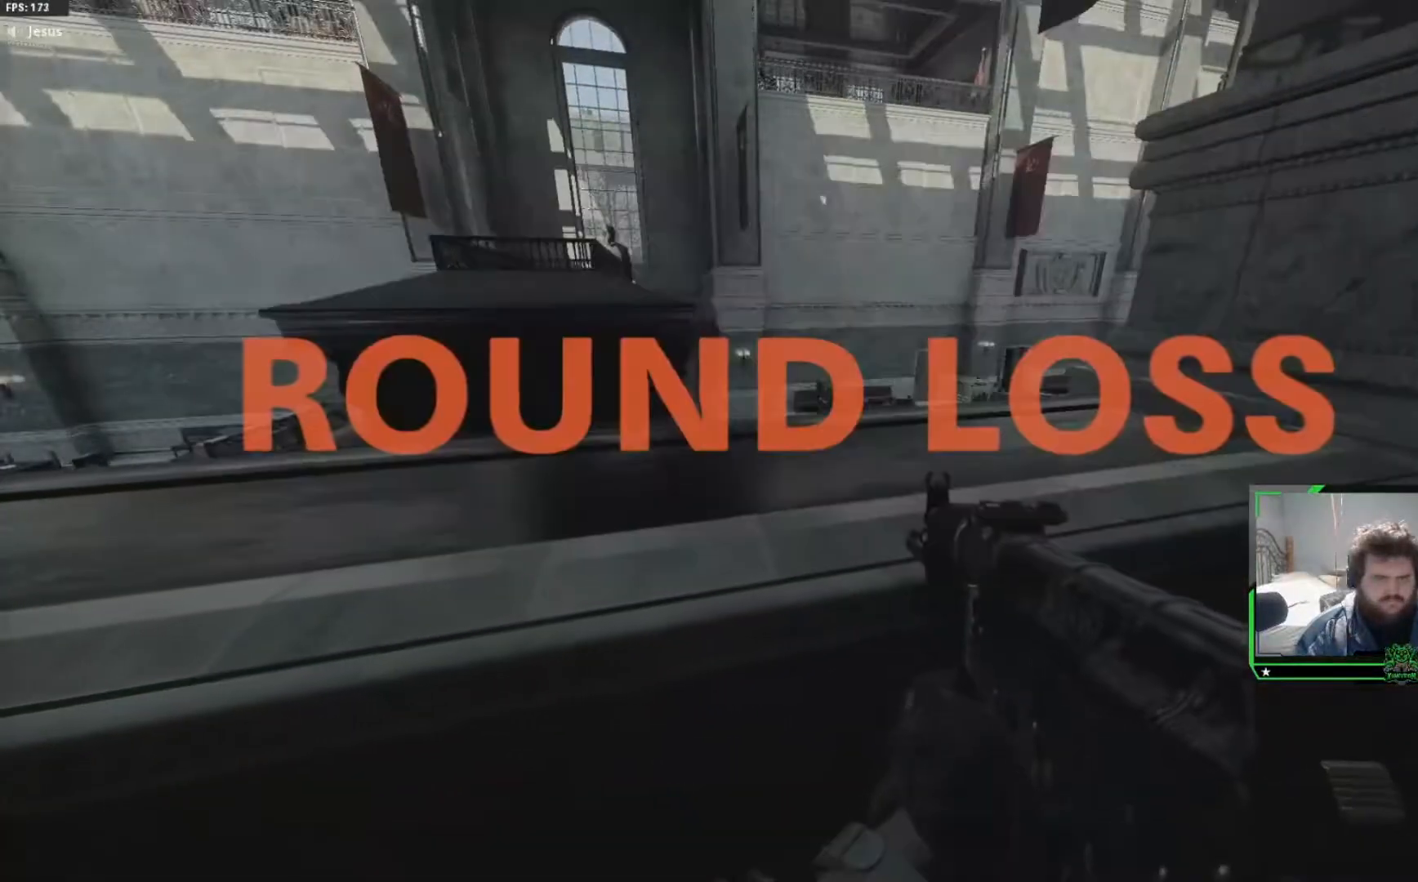
{"buttons": ["SELECT"], "left_stick": "center", "right_stick": "center", "events": [[17, "SELECT", "up"], [167, "SELECT", "down"], [301, "SELECT", "up"], [467, "SELECT", "down"]]}
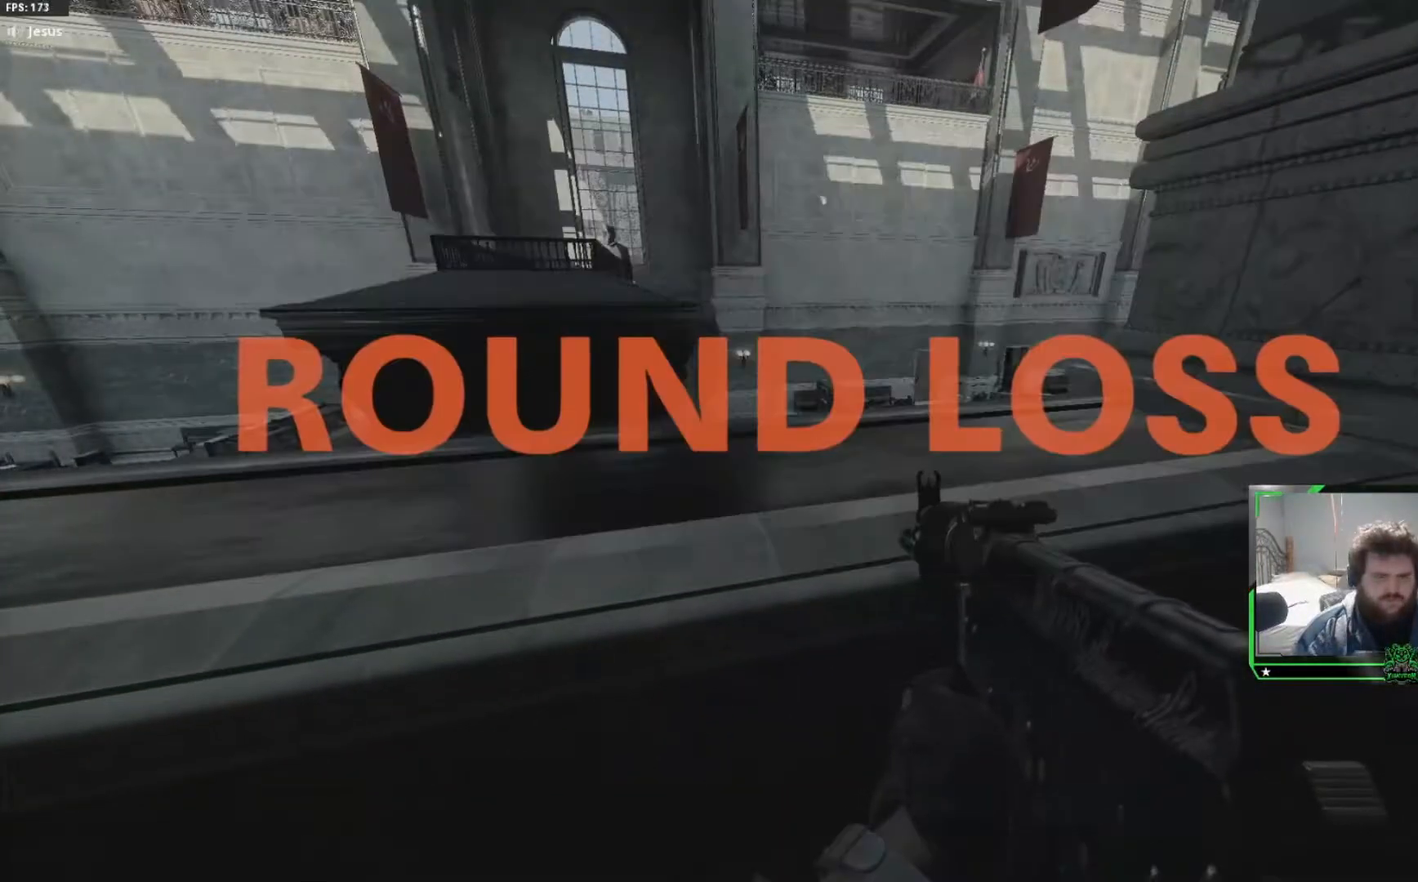
{"buttons": [], "left_stick": "center", "right_stick": "center", "events": [[100, "SELECT", "up"], [233, "SELECT", "down"], [333, "SELECT", "up"]]}
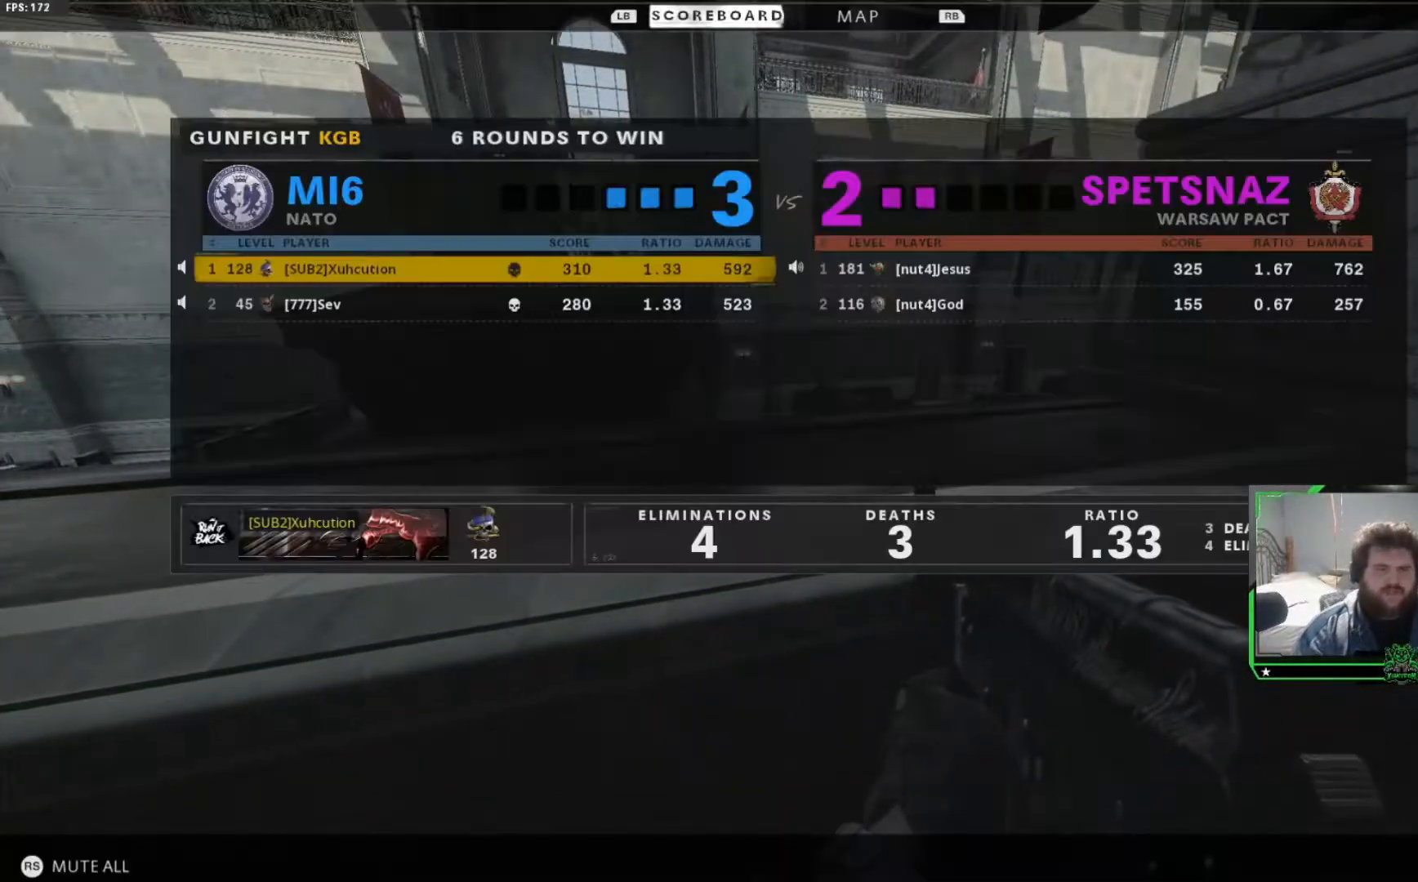
{"buttons": [], "left_stick": "center", "right_stick": "center", "events": [[284, "SELECT", "down"], [417, "SELECT", "up"]]}
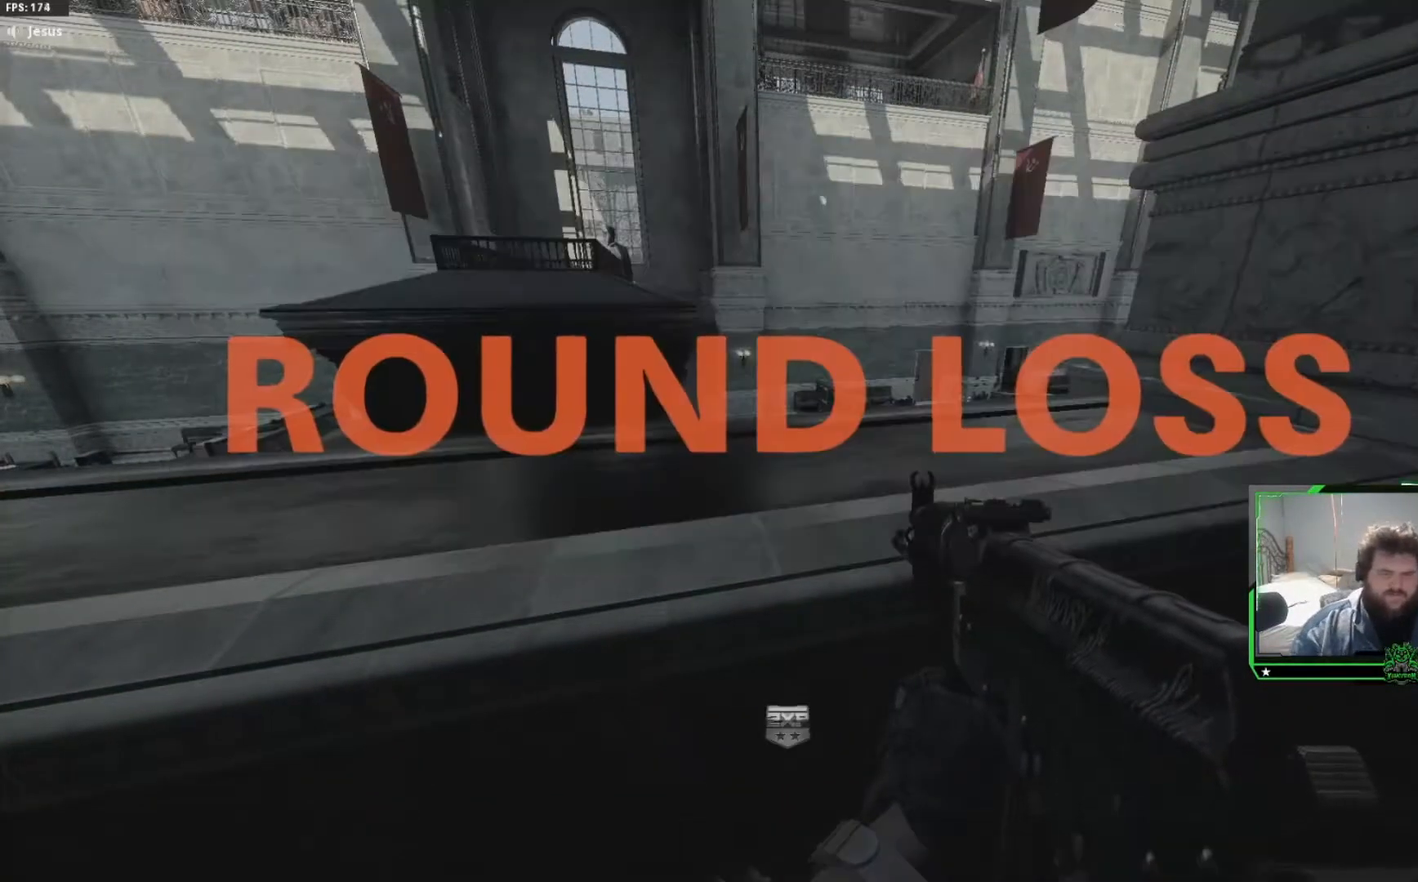
{"buttons": [], "left_stick": "center", "right_stick": "center", "events": []}